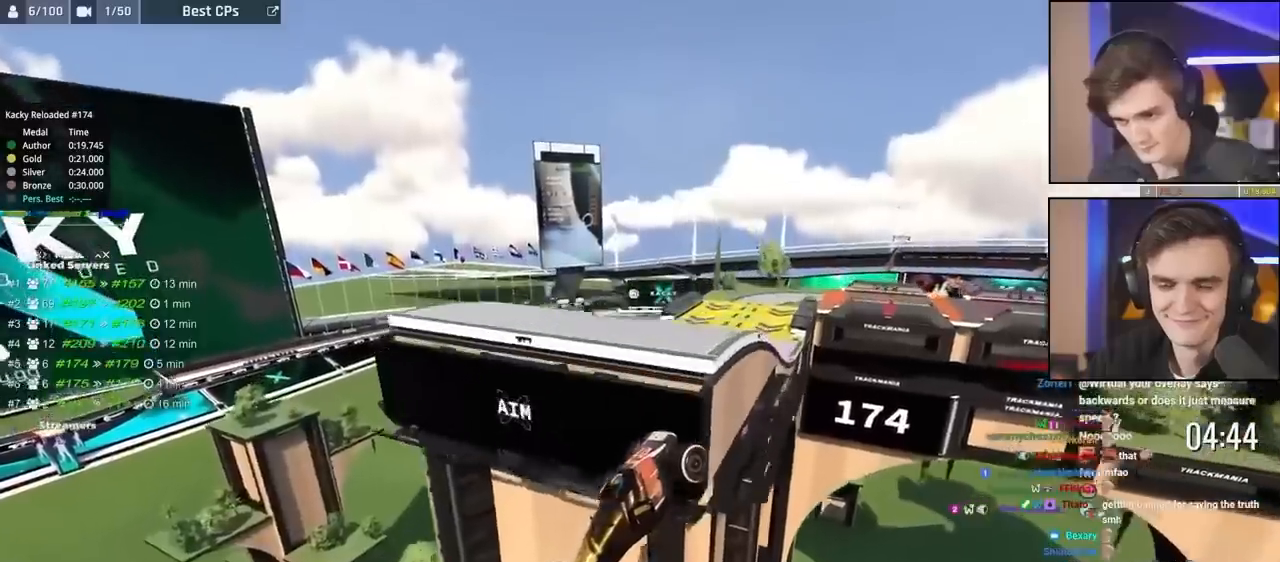
Gameplay with keyboard; each line is a JSON object with the keys held at the frame after it. "events" lists presses ("down") and releases ("up") of "brake", "down", "left", "right" and "up" between this image and that frame as [ms after this image, input, new state], when the widget could be followed in between. No other keys are recorded. Mouse input is not recorded. Key names are as the overlay labels them; some are game actions (e.g. jump) rather than physical keys.
{"keys": ["brake"], "events": []}
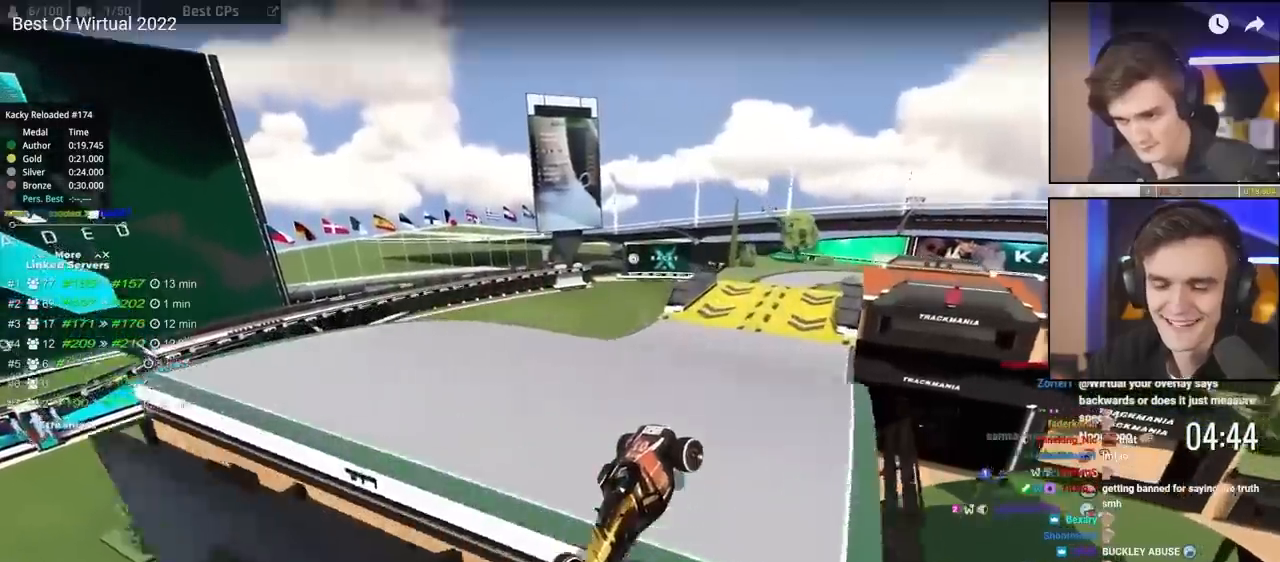
{"keys": ["brake"], "events": []}
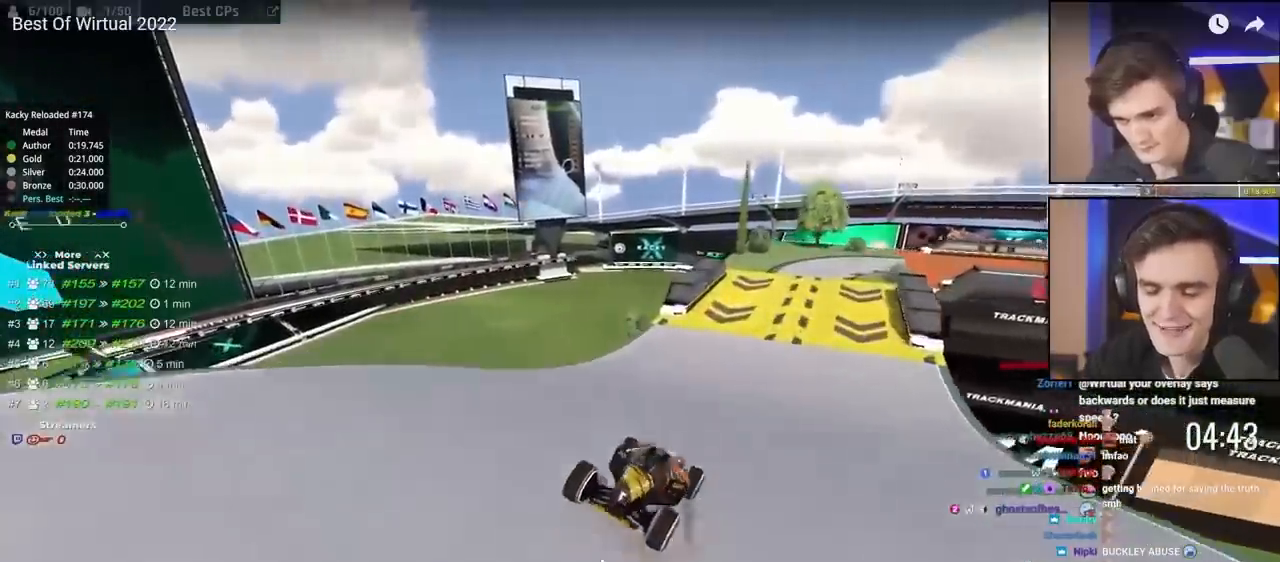
{"keys": ["brake", "left"], "events": [[317, "right", "down"], [367, "right", "up"], [467, "left", "down"]]}
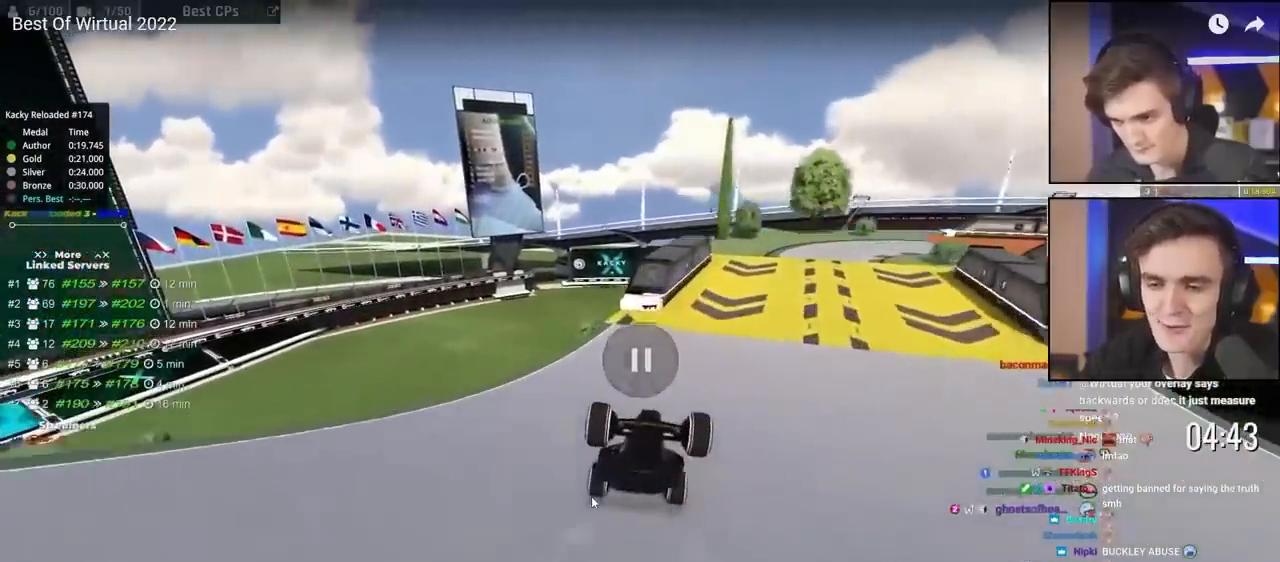
{"keys": ["brake", "left"], "events": []}
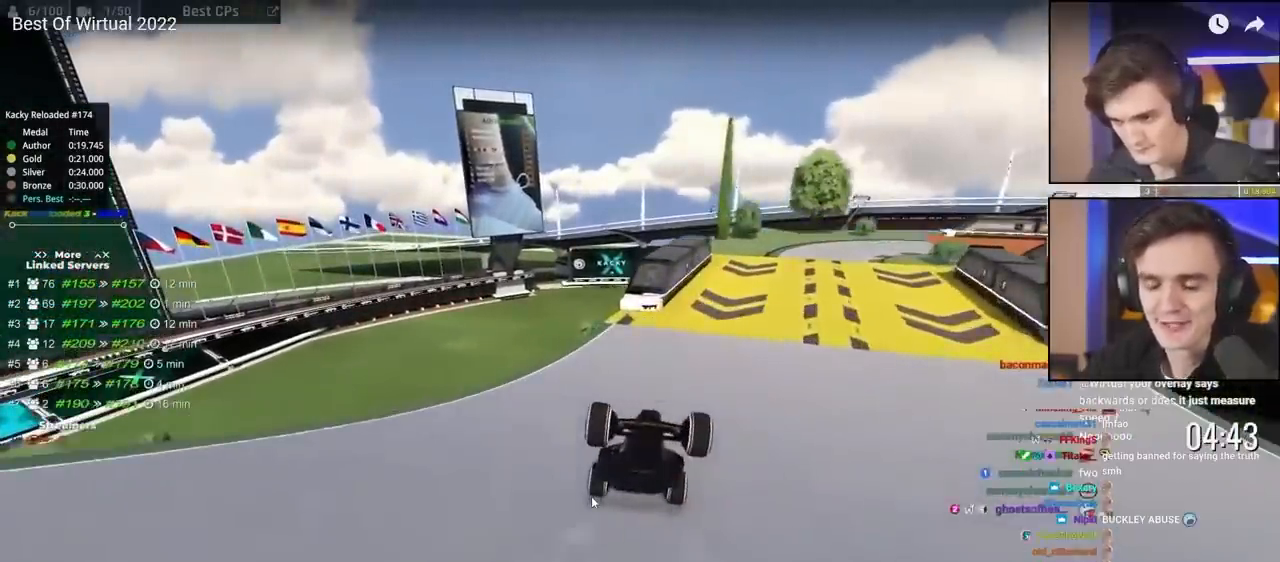
{"keys": ["brake", "left"], "events": []}